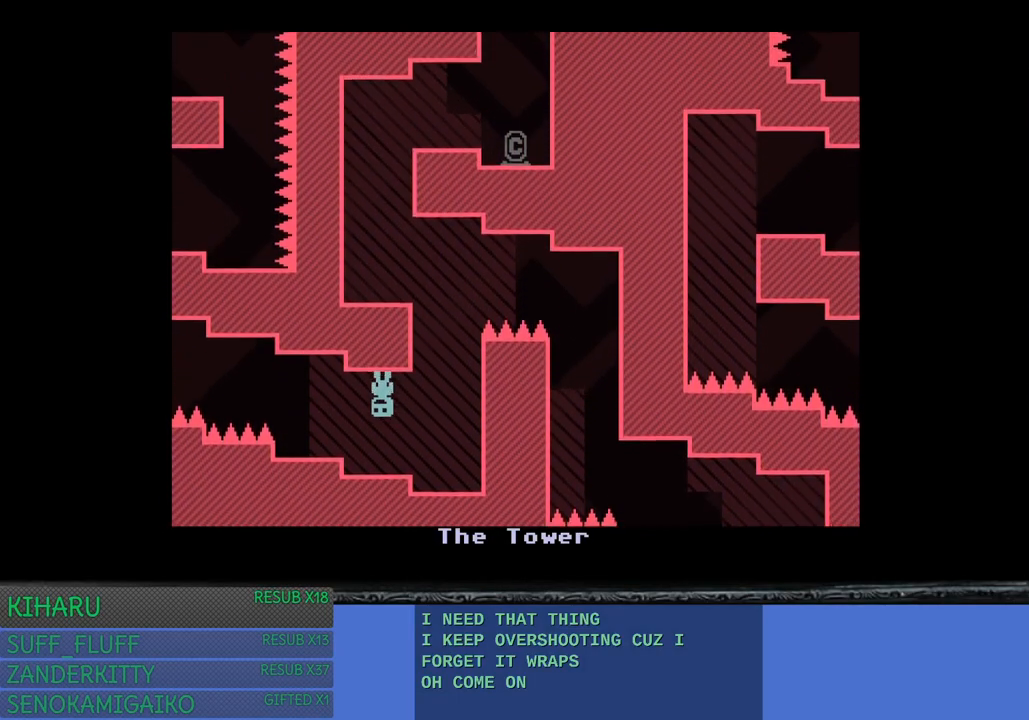
Gameplay with a controller (PlayStation layout); each line is a JSON object with the inputs held at the frame after it. "events" lists button and stick changes between this image and that frame as [ms after this image, input, new state], when the widget could be followed in between. Not read: R3.
{"buttons": [], "left_stick": "left", "right_stick": "center", "events": []}
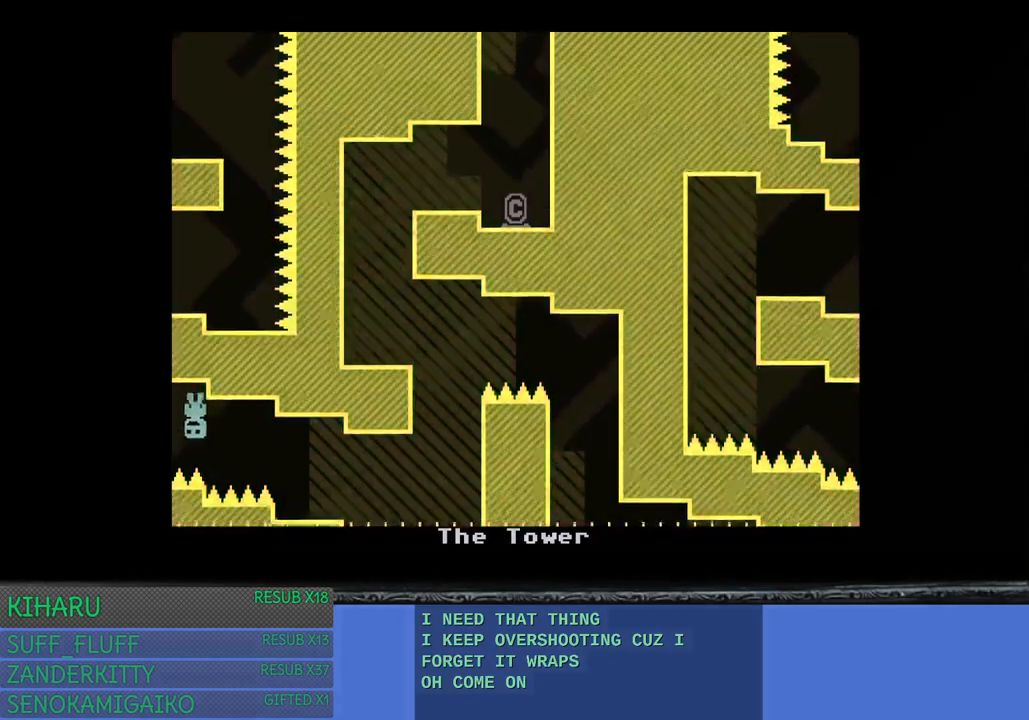
{"buttons": [], "left_stick": "left", "right_stick": "center", "events": []}
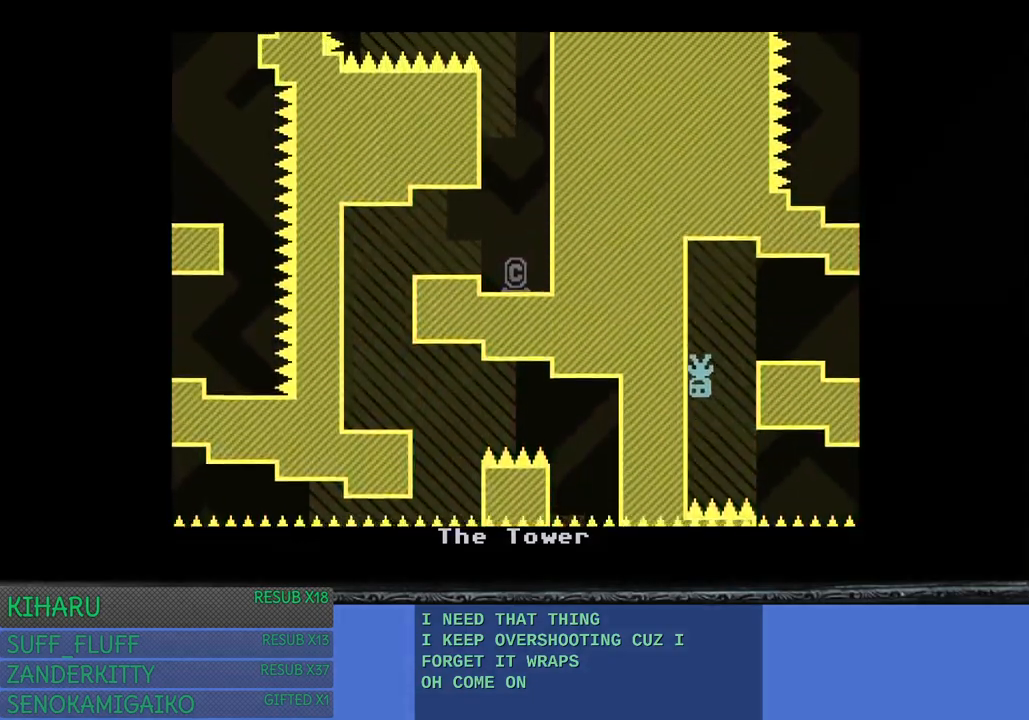
{"buttons": [], "left_stick": "right", "right_stick": "center", "events": [[117, "left_stick", "right"], [217, "CROSS", "down"], [367, "CROSS", "up"]]}
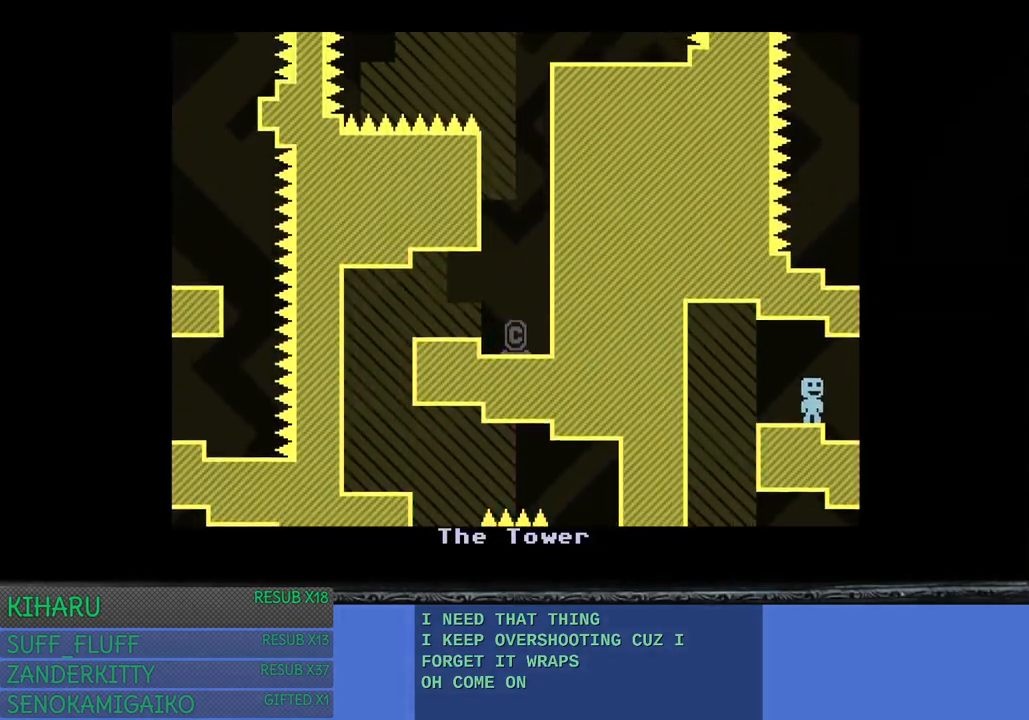
{"buttons": [], "left_stick": "right", "right_stick": "center", "events": [[17, "CROSS", "down"], [117, "left_stick", "center"], [133, "CROSS", "up"], [483, "left_stick", "right"]]}
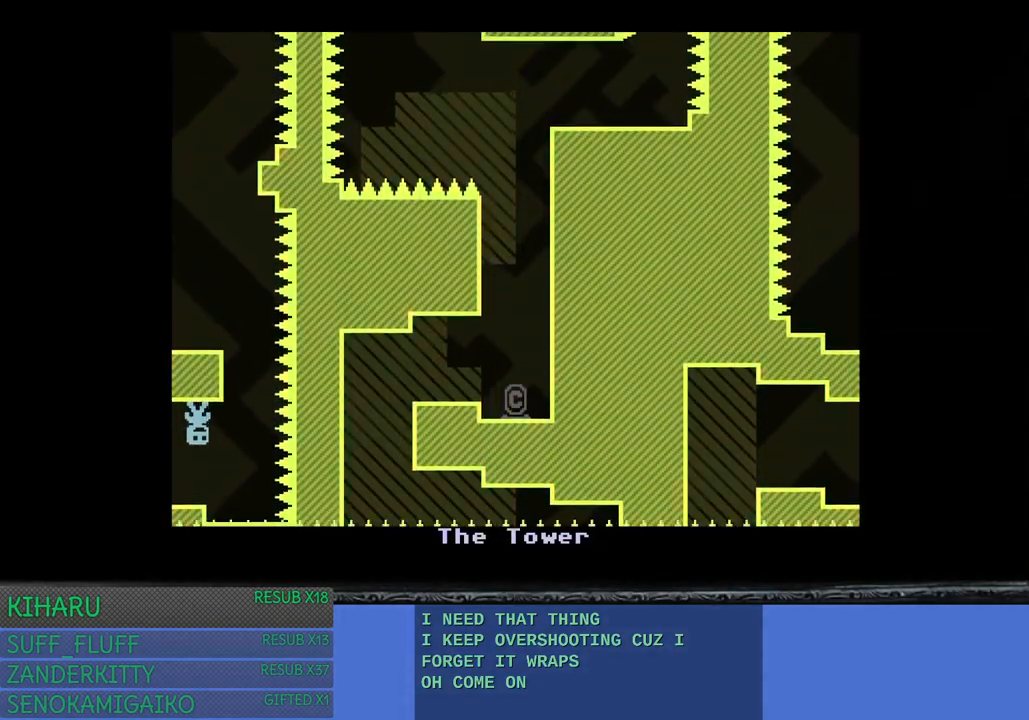
{"buttons": [], "left_stick": "center", "right_stick": "center", "events": [[150, "left_stick", "center"]]}
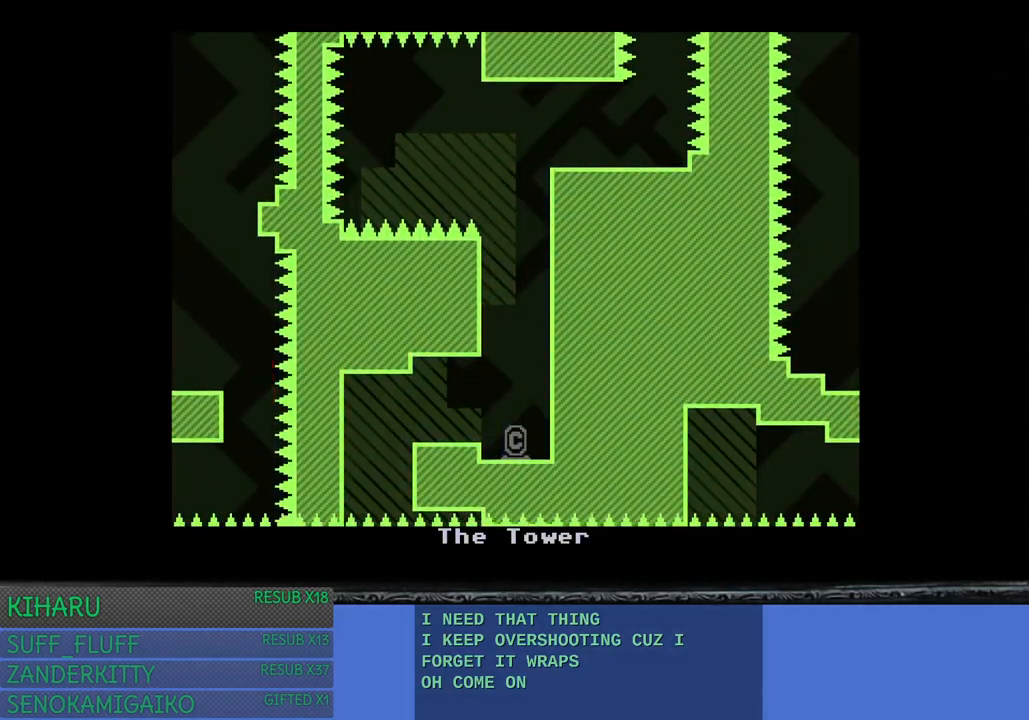
{"buttons": [], "left_stick": "center", "right_stick": "center", "events": []}
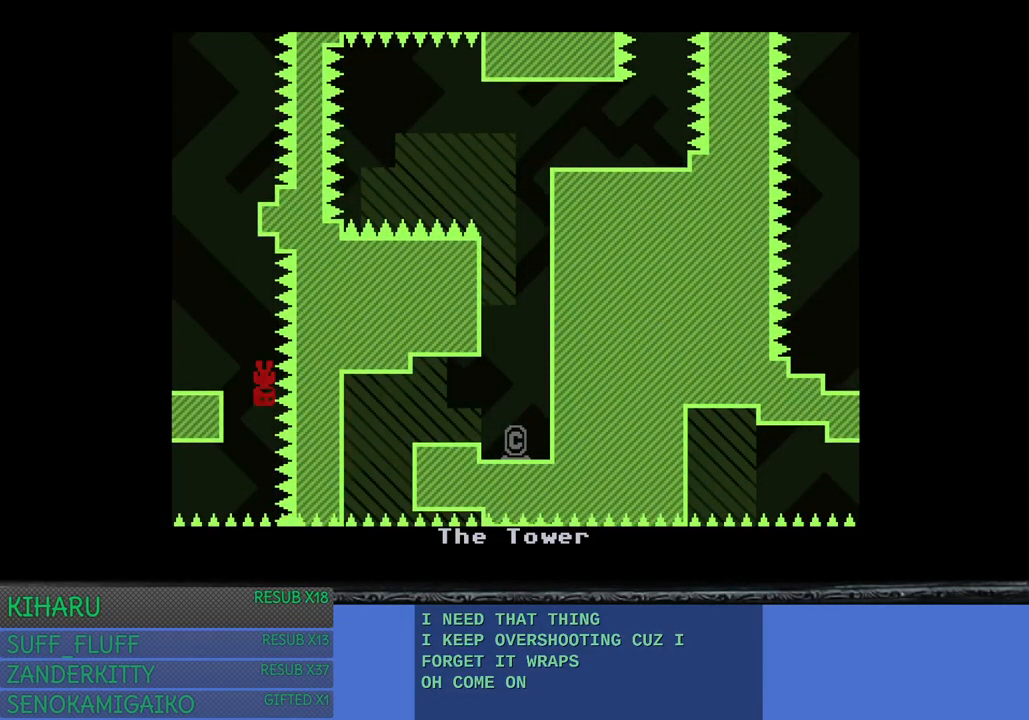
{"buttons": [], "left_stick": "center", "right_stick": "center", "events": []}
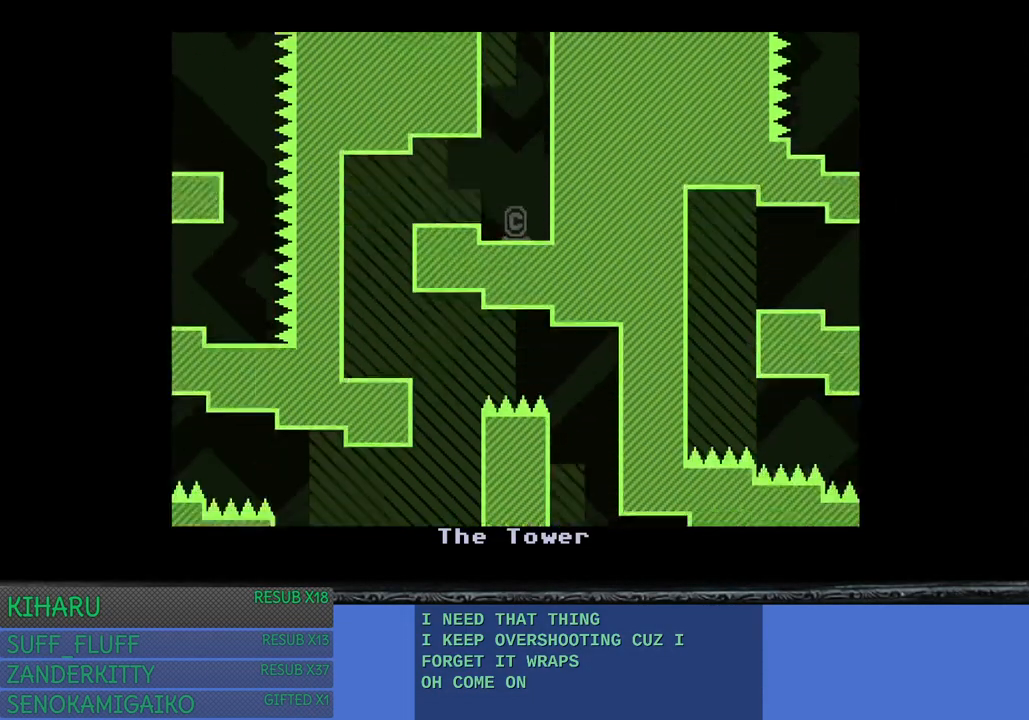
{"buttons": ["CROSS"], "left_stick": "center", "right_stick": "center", "events": [[483, "CROSS", "down"]]}
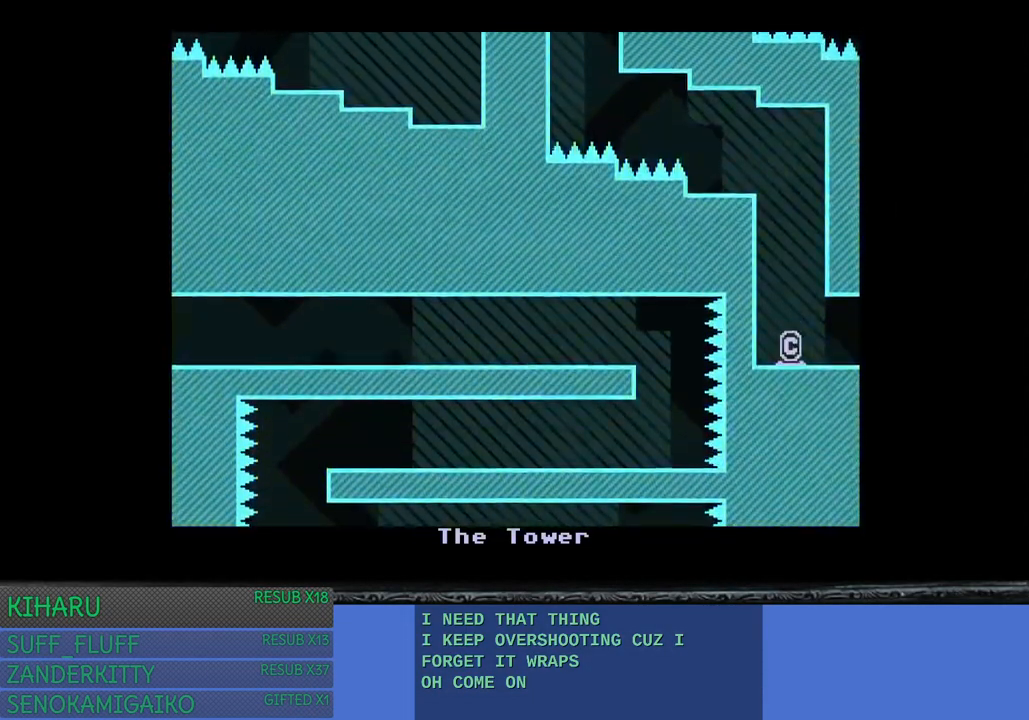
{"buttons": [], "left_stick": "left", "right_stick": "center", "events": [[67, "left_stick", "up-left"], [117, "CROSS", "up"], [233, "left_stick", "left"]]}
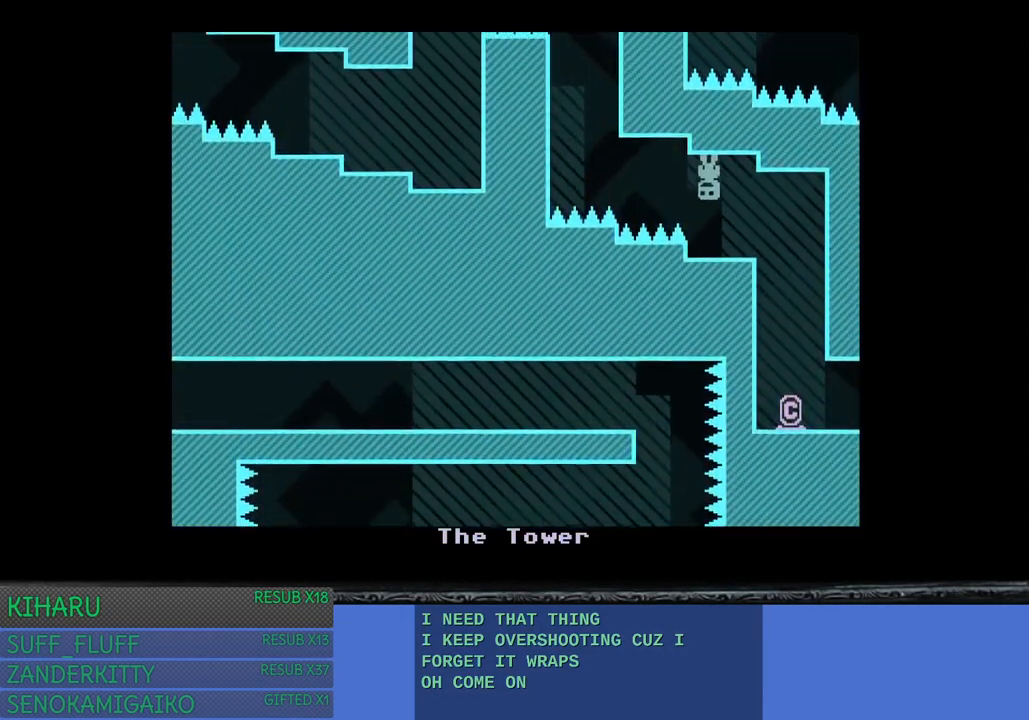
{"buttons": [], "left_stick": "center", "right_stick": "center", "events": [[133, "left_stick", "center"]]}
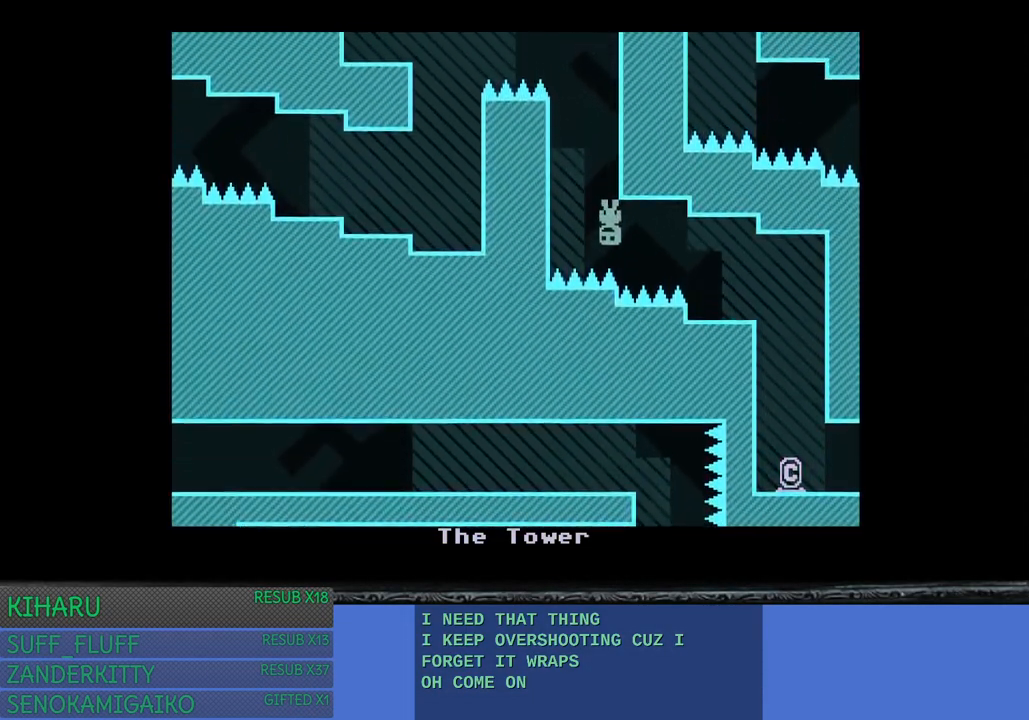
{"buttons": [], "left_stick": "center", "right_stick": "center", "events": [[250, "left_stick", "up-left"], [400, "left_stick", "center"]]}
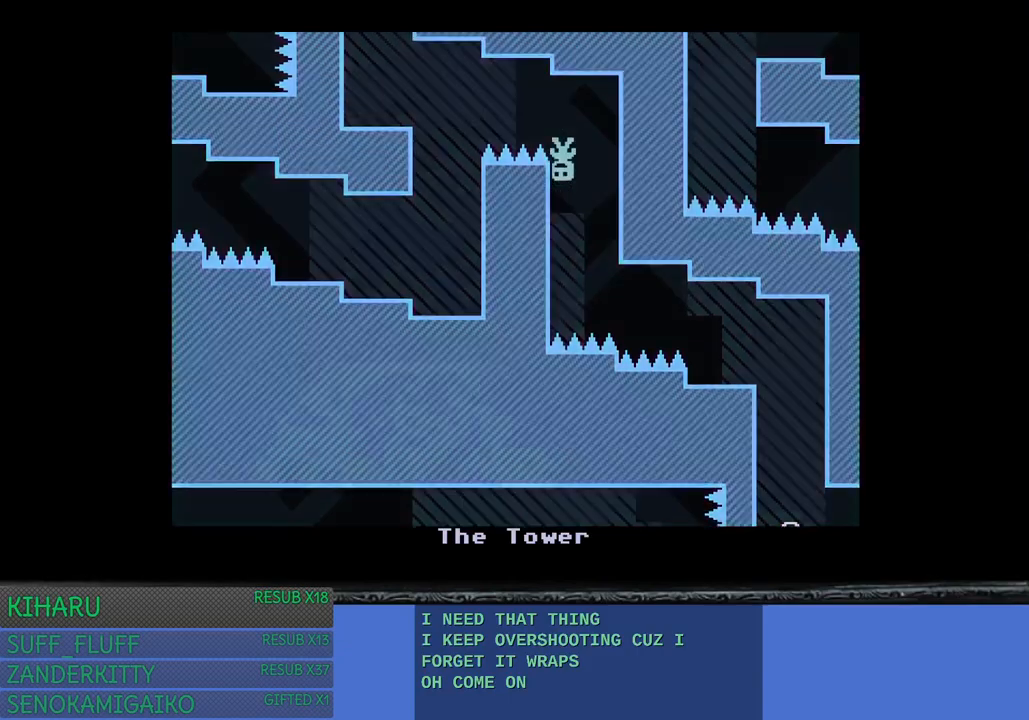
{"buttons": [], "left_stick": "left", "right_stick": "center", "events": [[333, "left_stick", "left"]]}
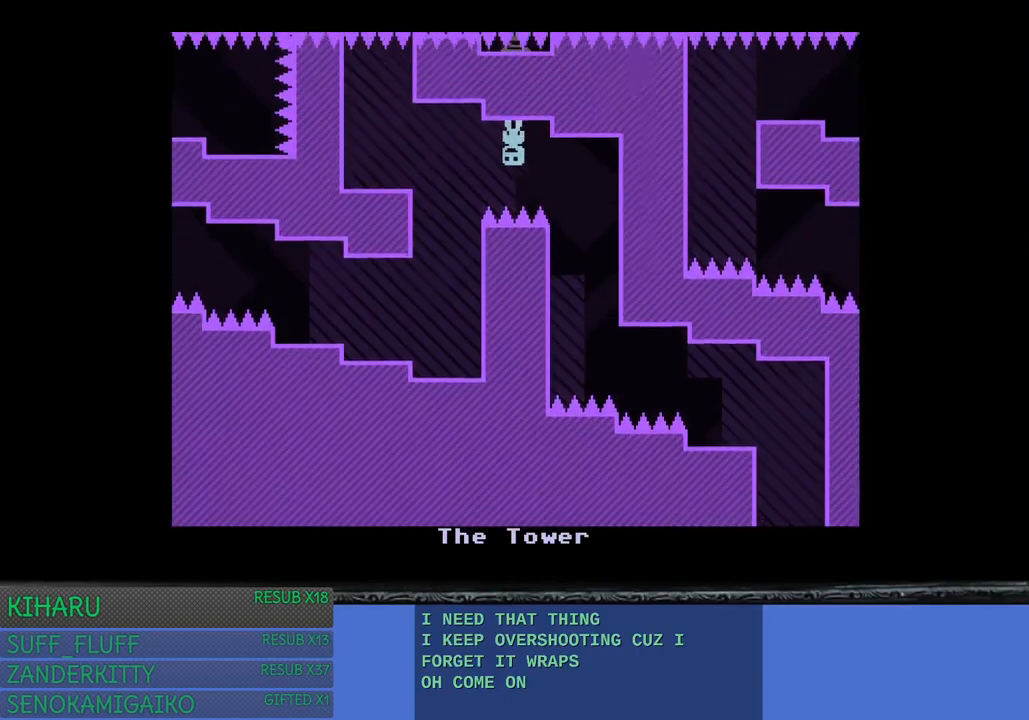
{"buttons": [], "left_stick": "center", "right_stick": "center", "events": [[83, "left_stick", "center"], [167, "CROSS", "down"], [333, "CROSS", "up"]]}
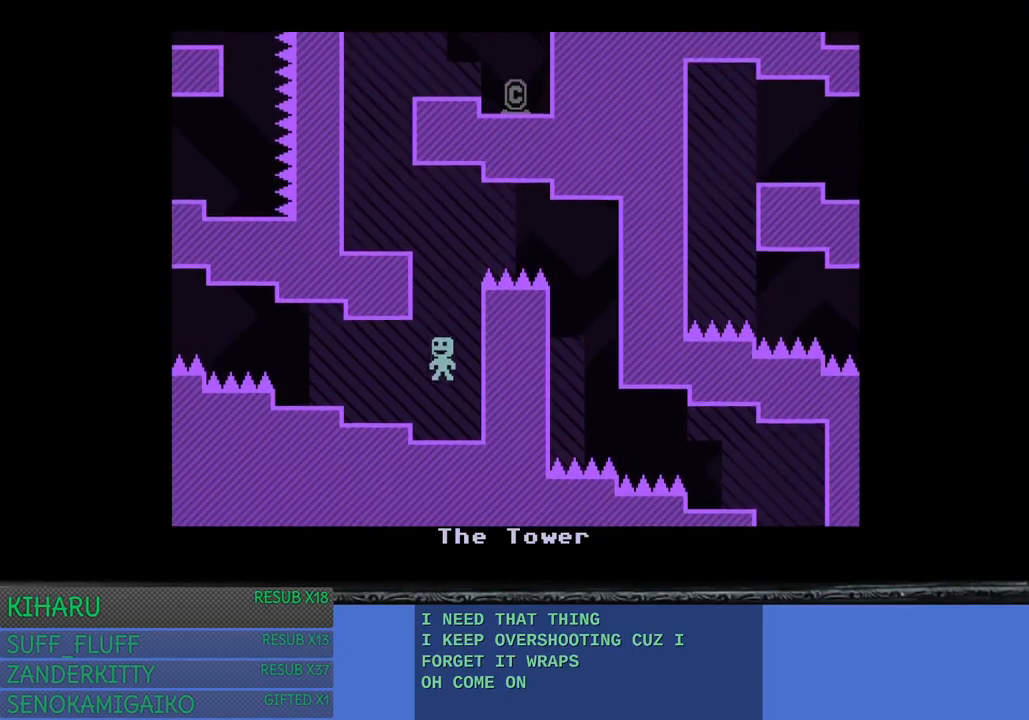
{"buttons": [], "left_stick": "left", "right_stick": "center", "events": [[17, "left_stick", "left"], [117, "CROSS", "down"], [233, "CROSS", "up"]]}
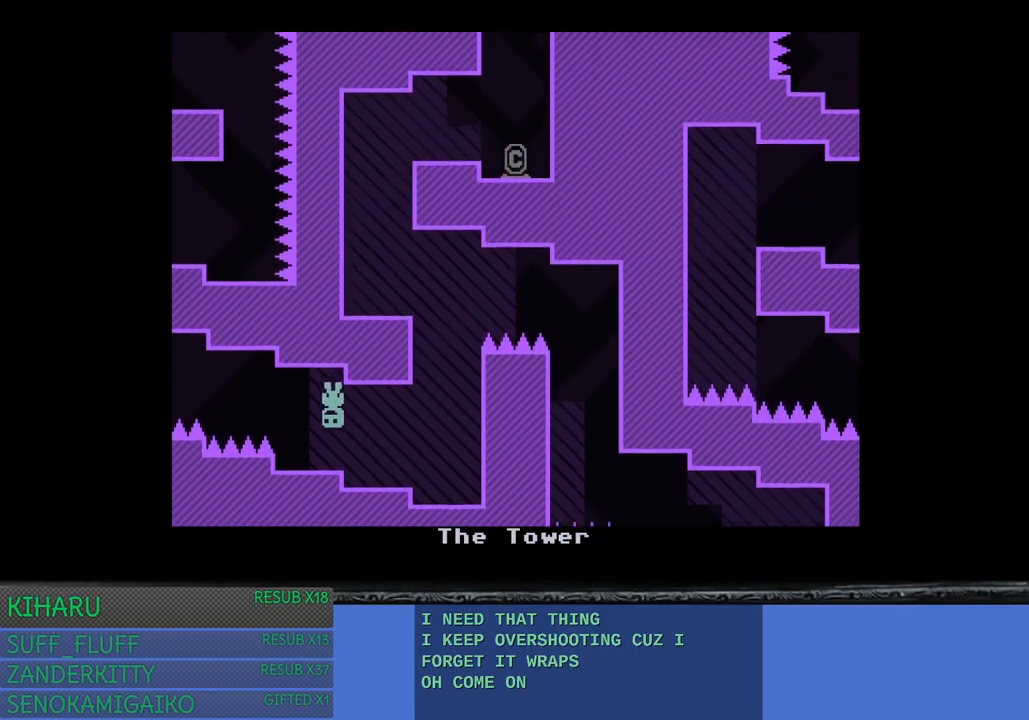
{"buttons": [], "left_stick": "left", "right_stick": "center", "events": []}
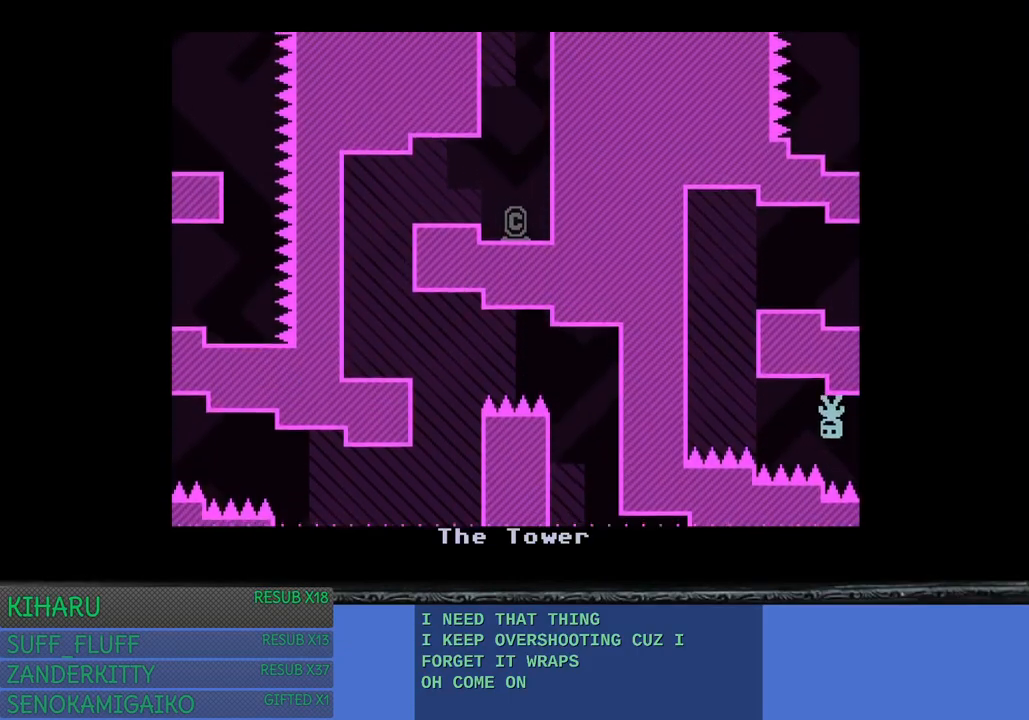
{"buttons": [], "left_stick": "right", "right_stick": "center", "events": [[417, "left_stick", "right"]]}
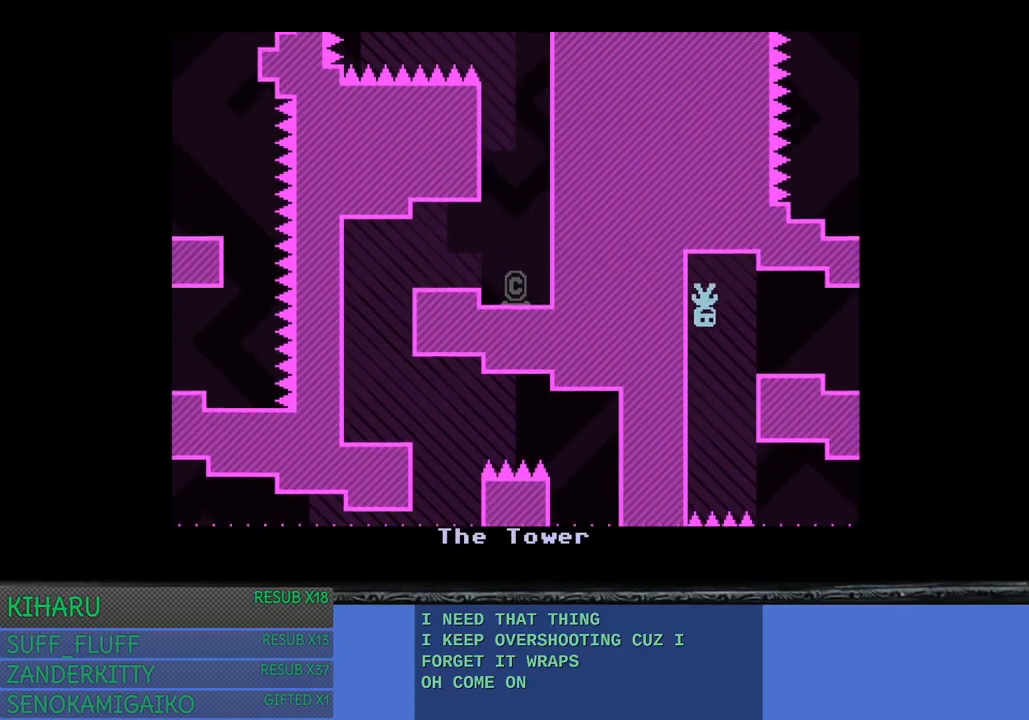
{"buttons": [], "left_stick": "center", "right_stick": "center", "events": [[83, "CROSS", "down"], [250, "CROSS", "up"], [433, "left_stick", "center"]]}
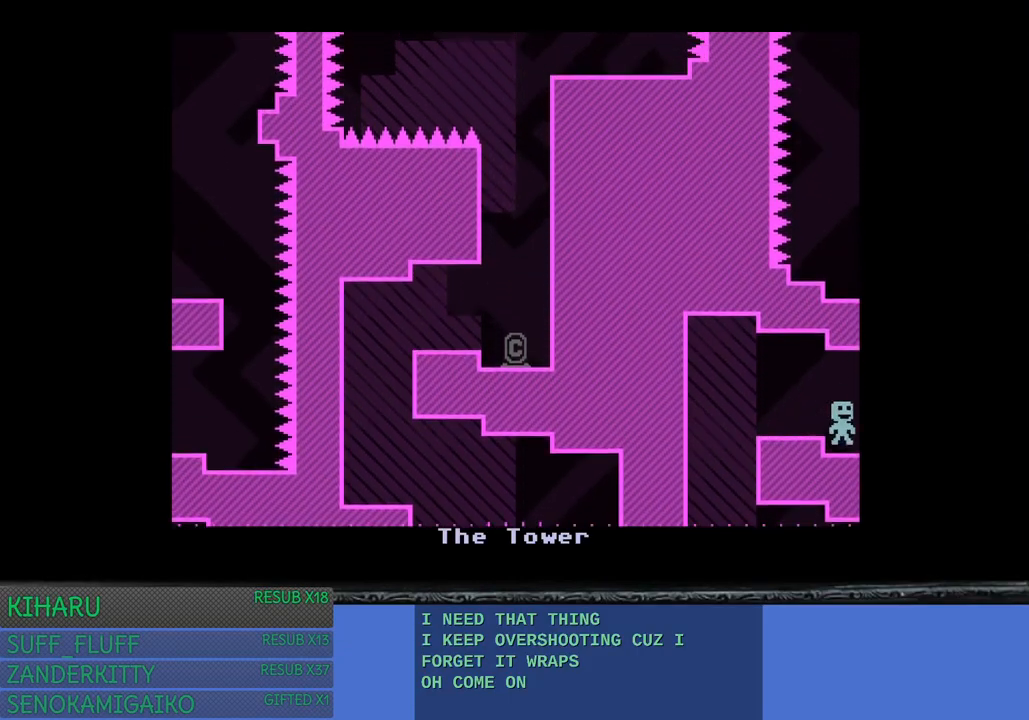
{"buttons": [], "left_stick": "right", "right_stick": "center", "events": [[183, "CROSS", "down"], [317, "CROSS", "up"], [467, "left_stick", "right"]]}
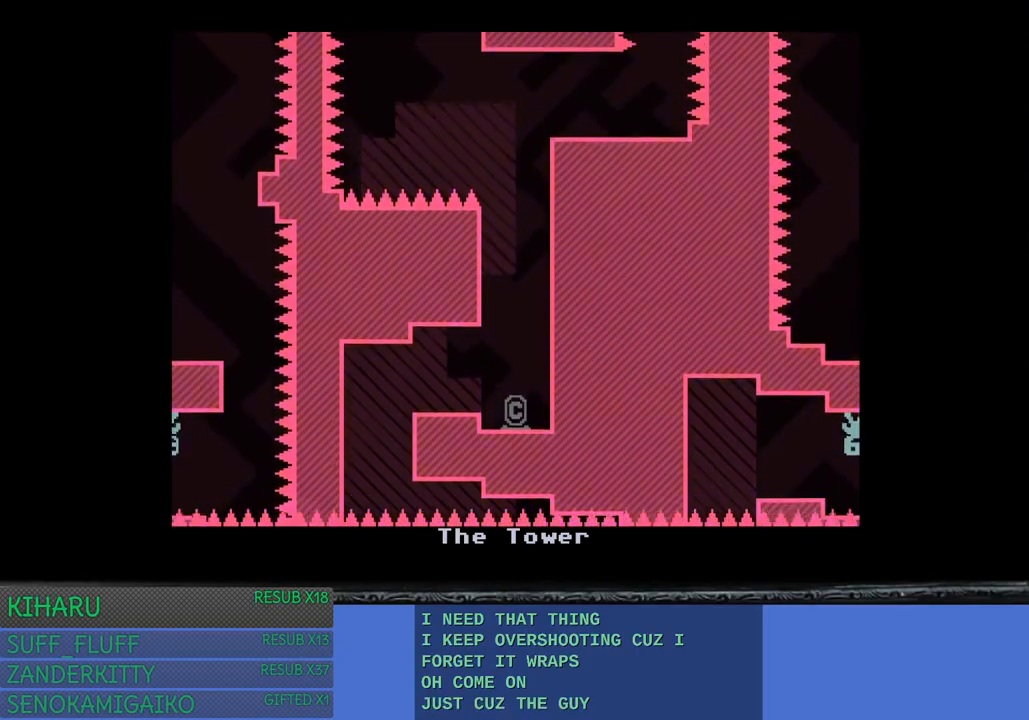
{"buttons": [], "left_stick": "center", "right_stick": "center", "events": [[100, "left_stick", "center"], [400, "left_stick", "right"], [467, "left_stick", "center"]]}
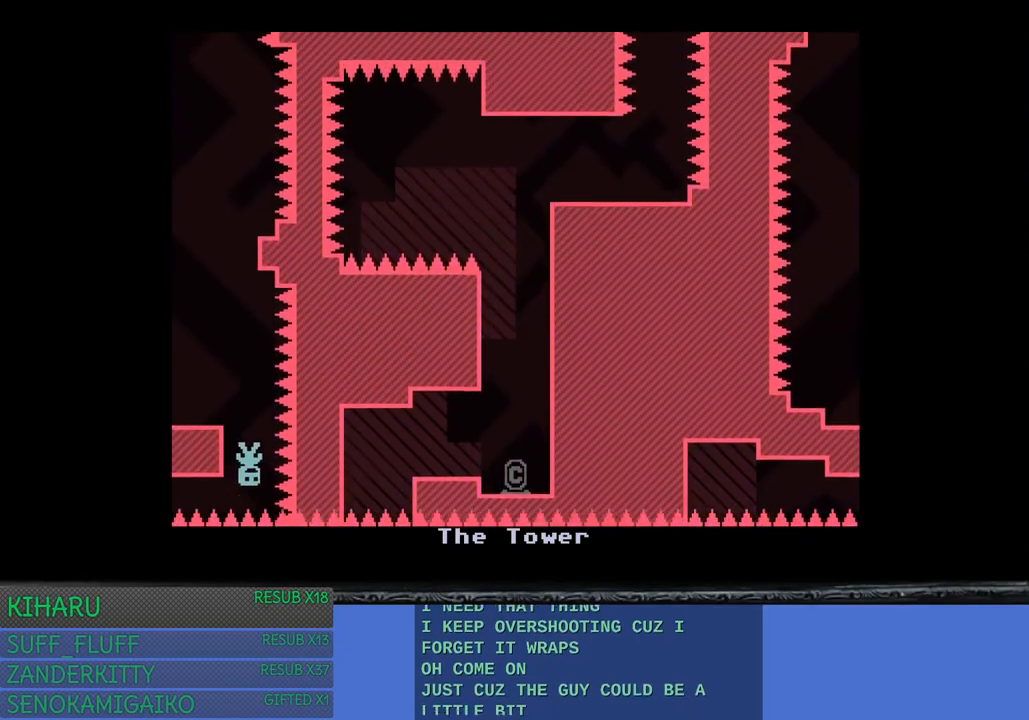
{"buttons": [], "left_stick": "center", "right_stick": "center", "events": []}
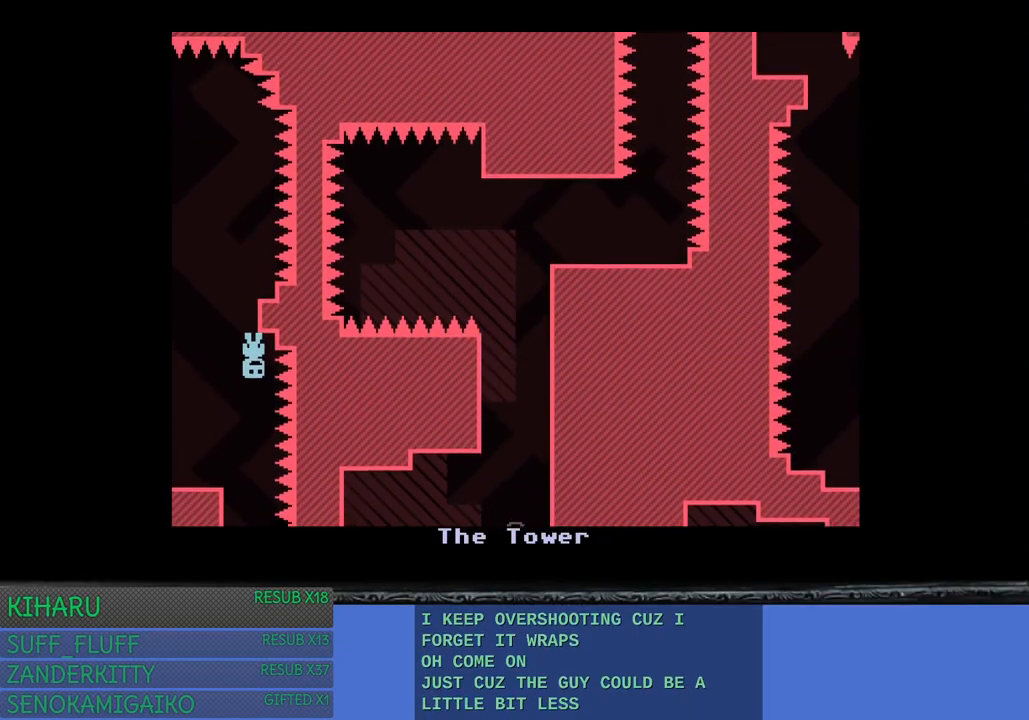
{"buttons": [], "left_stick": "center", "right_stick": "center", "events": []}
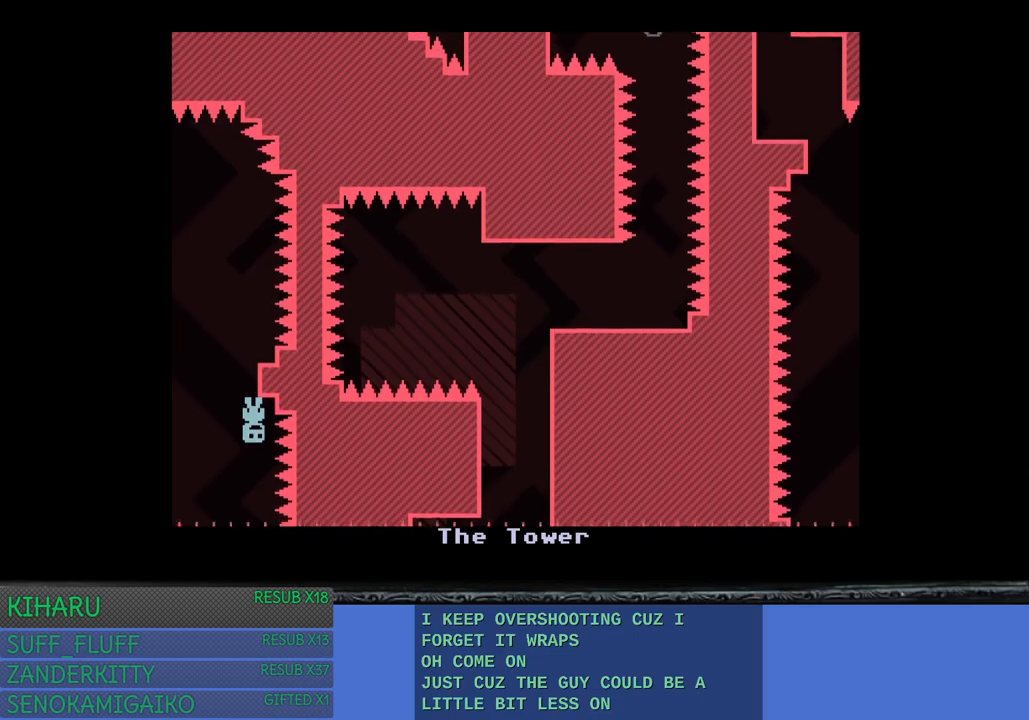
{"buttons": [], "left_stick": "center", "right_stick": "center", "events": [[133, "left_stick", "up-left"], [350, "left_stick", "center"]]}
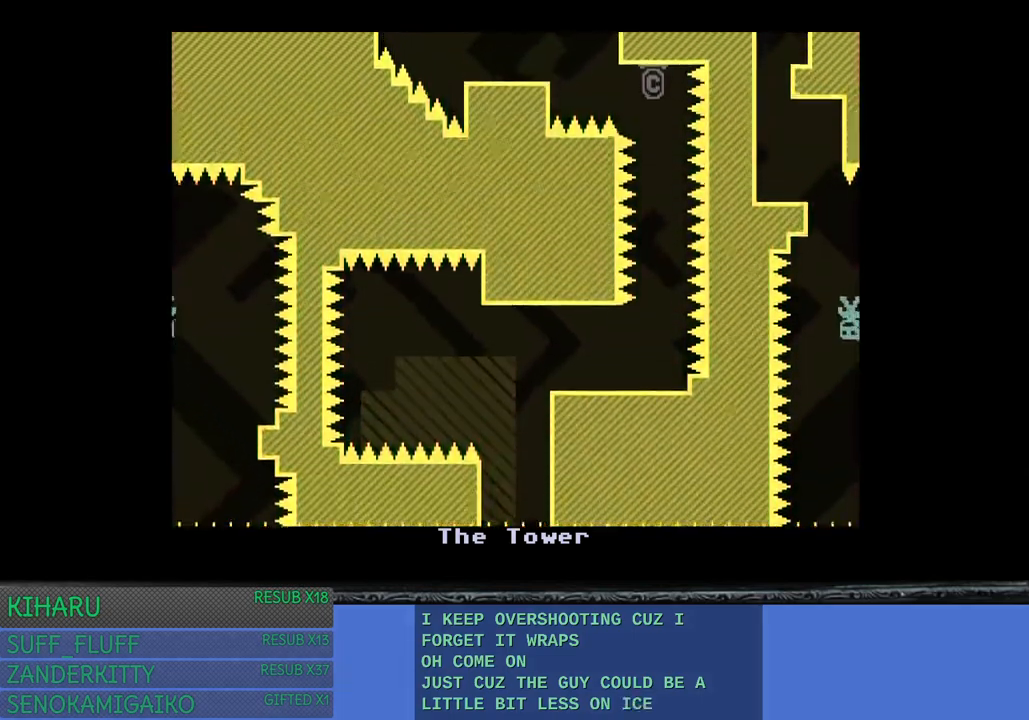
{"buttons": [], "left_stick": "up-left", "right_stick": "center", "events": [[67, "left_stick", "up-left"]]}
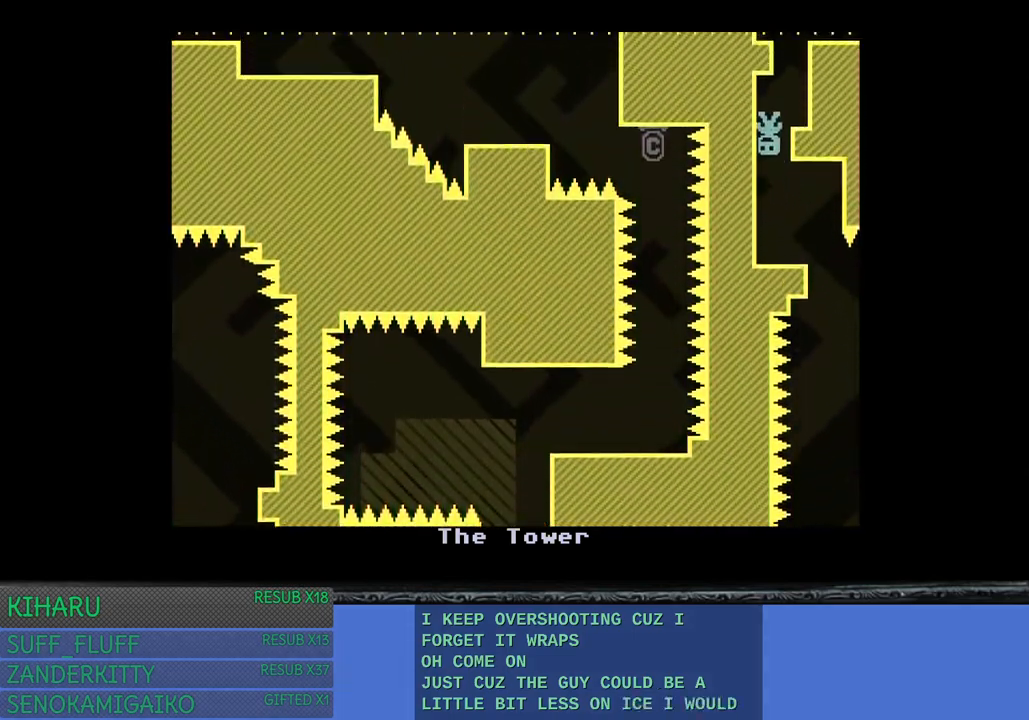
{"buttons": [], "left_stick": "center", "right_stick": "center", "events": [[33, "left_stick", "center"]]}
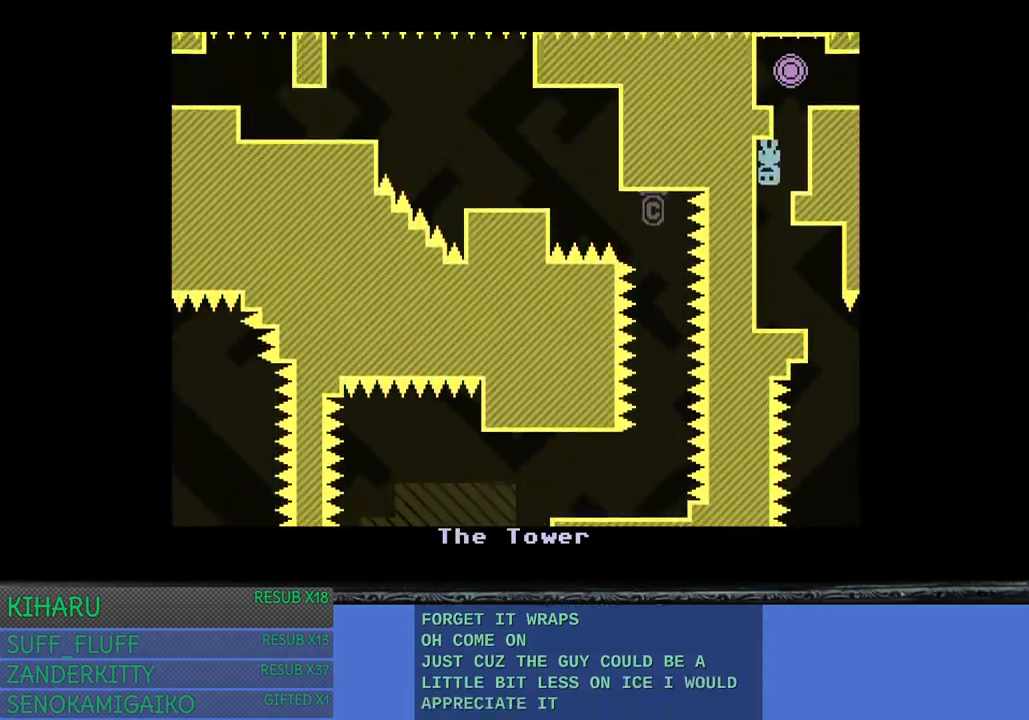
{"buttons": [], "left_stick": "right", "right_stick": "center", "events": [[333, "left_stick", "right"]]}
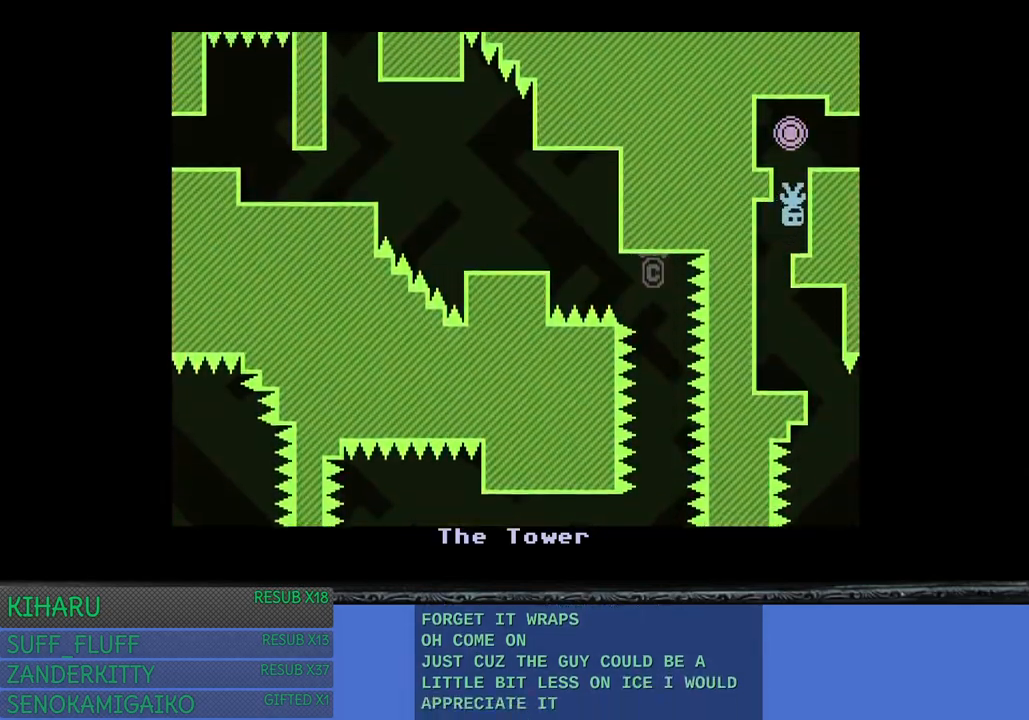
{"buttons": ["CROSS"], "left_stick": "right", "right_stick": "center", "events": [[33, "left_stick", "center"], [350, "left_stick", "right"], [467, "CROSS", "down"]]}
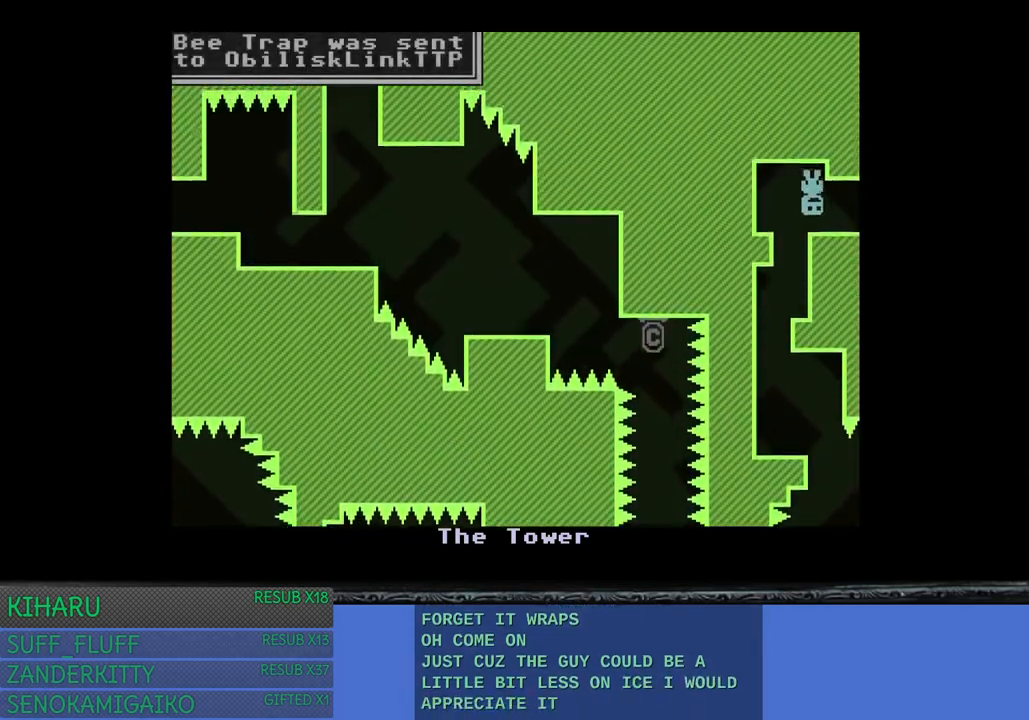
{"buttons": [], "left_stick": "center", "right_stick": "center", "events": [[83, "CROSS", "up"], [383, "left_stick", "center"]]}
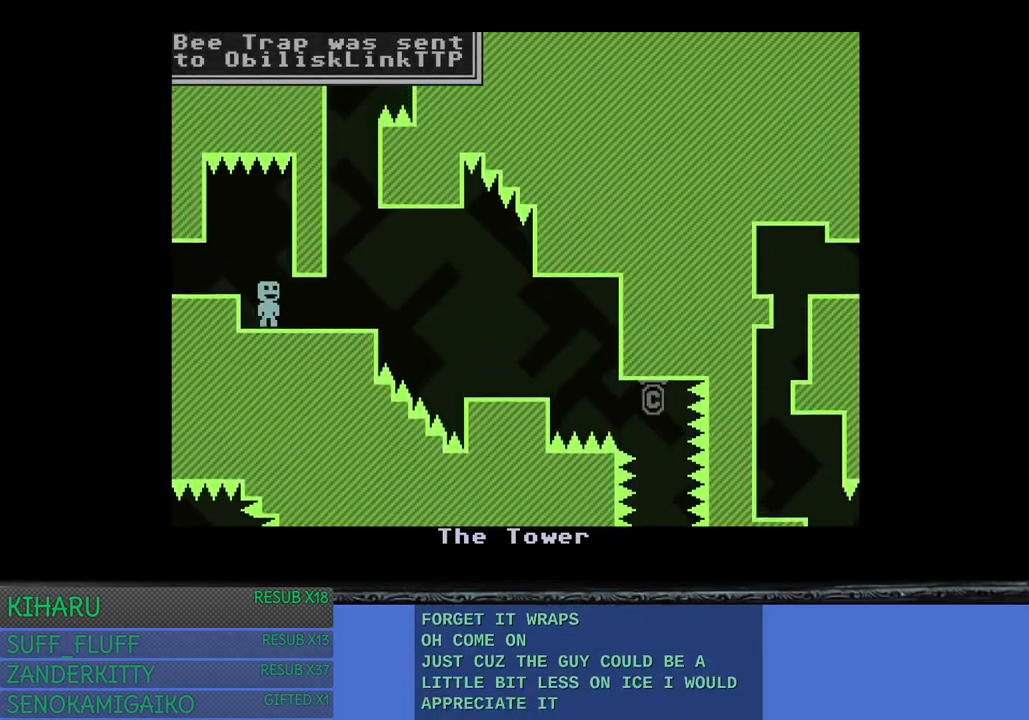
{"buttons": [], "left_stick": "center", "right_stick": "center", "events": [[183, "left_stick", "right"], [367, "left_stick", "center"]]}
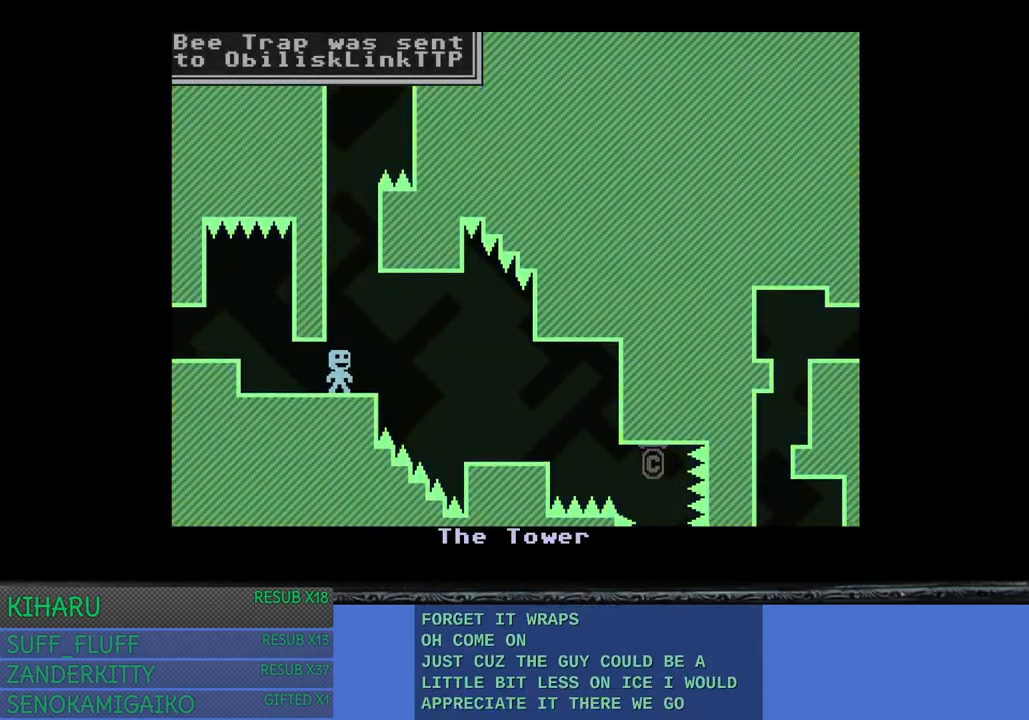
{"buttons": [], "left_stick": "left", "right_stick": "center", "events": [[150, "left_stick", "right"], [233, "left_stick", "center"], [350, "CROSS", "down"], [467, "CROSS", "up"], [483, "left_stick", "left"]]}